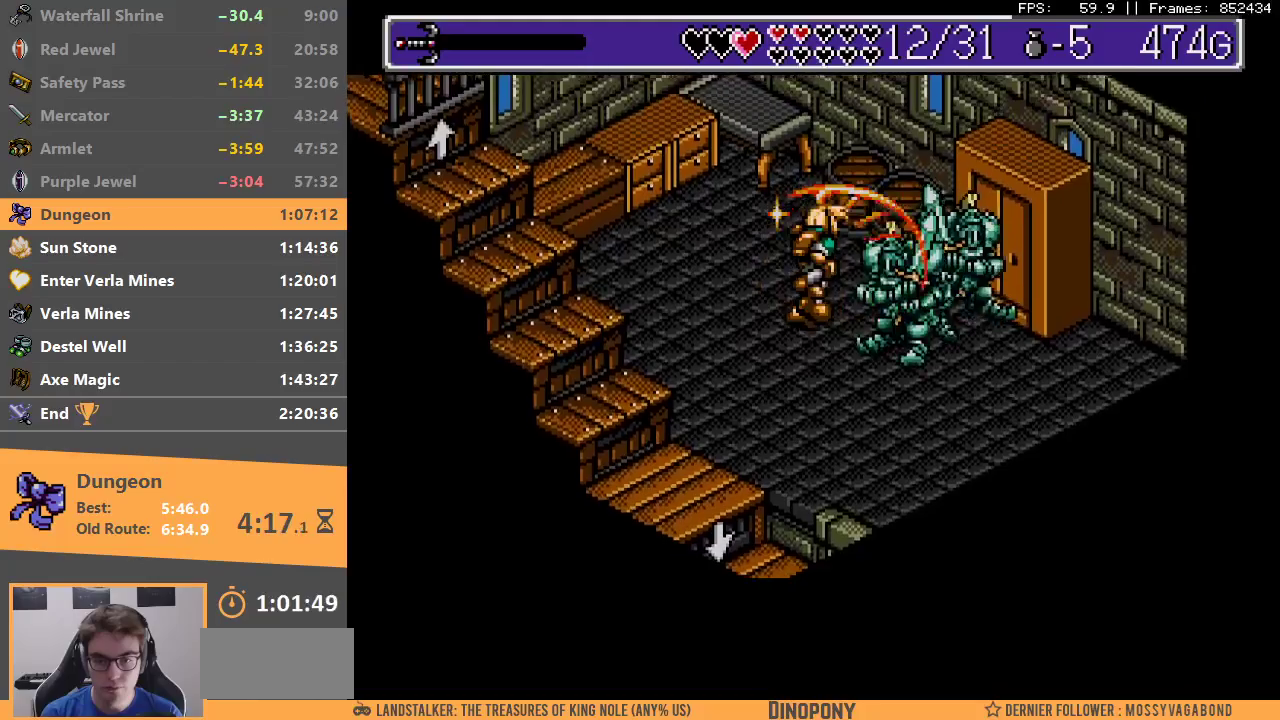
Gameplay with a controller; each line is a JSON object with the inputs held at the frame after it (dt_ms = milliseconds from this image to that frame). "events" lists button and stick changes between this image and that frame as [ms after this image, input, new state], when the widget could be followed in between. Not read: DPAD_LEFT DPAD_RIGHT DPAD_UP L3 R3.
{"dt_ms": 500, "buttons": ["A", "B"], "events": [[33, "A", "down"], [33, "B", "down"], [100, "A", "up"], [100, "B", "up"], [183, "A", "down"], [183, "B", "down"], [250, "A", "up"], [250, "B", "up"], [317, "B", "down"], [333, "A", "down"], [383, "A", "up"], [400, "B", "up"], [450, "A", "down"], [450, "B", "down"]]}
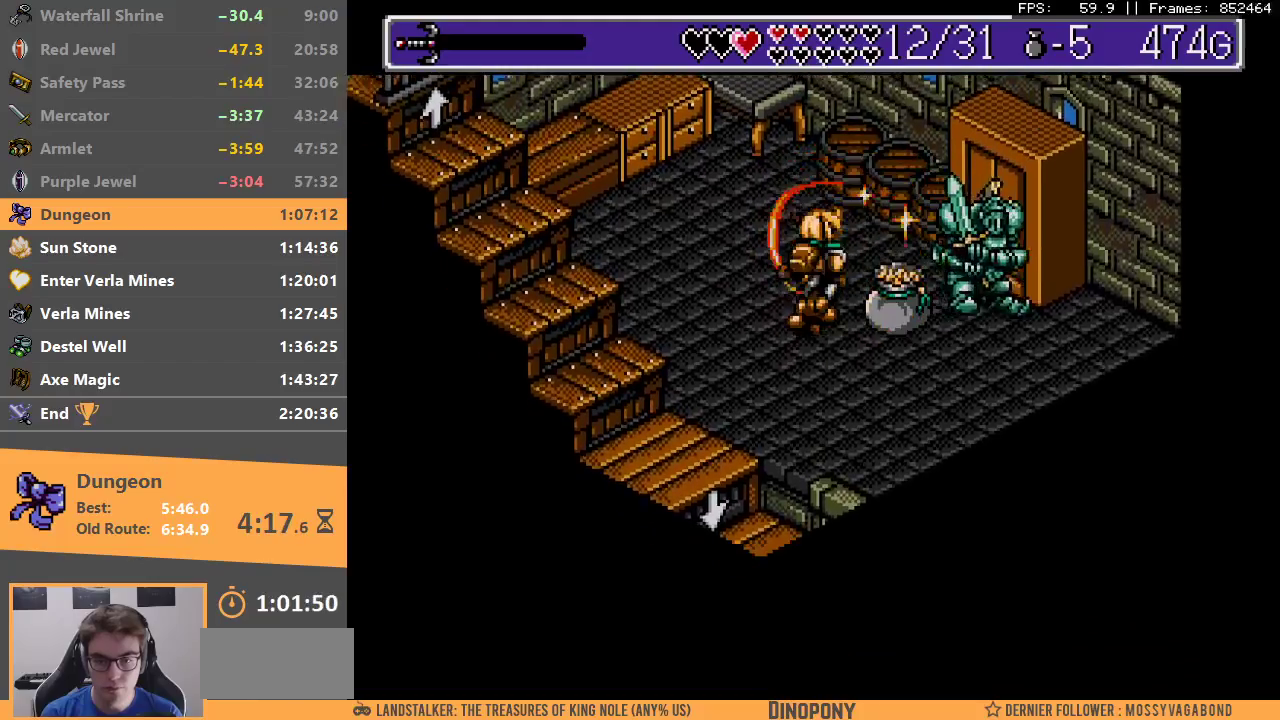
{"dt_ms": 500, "buttons": ["A", "B"], "events": [[17, "A", "up"], [17, "B", "up"], [83, "B", "down"], [117, "A", "down"], [150, "A", "up"], [167, "B", "up"], [217, "B", "down"], [233, "A", "down"], [283, "A", "up"], [300, "B", "up"], [367, "A", "down"], [367, "B", "down"], [417, "A", "up"], [433, "B", "up"], [483, "B", "down"], [500, "A", "down"]]}
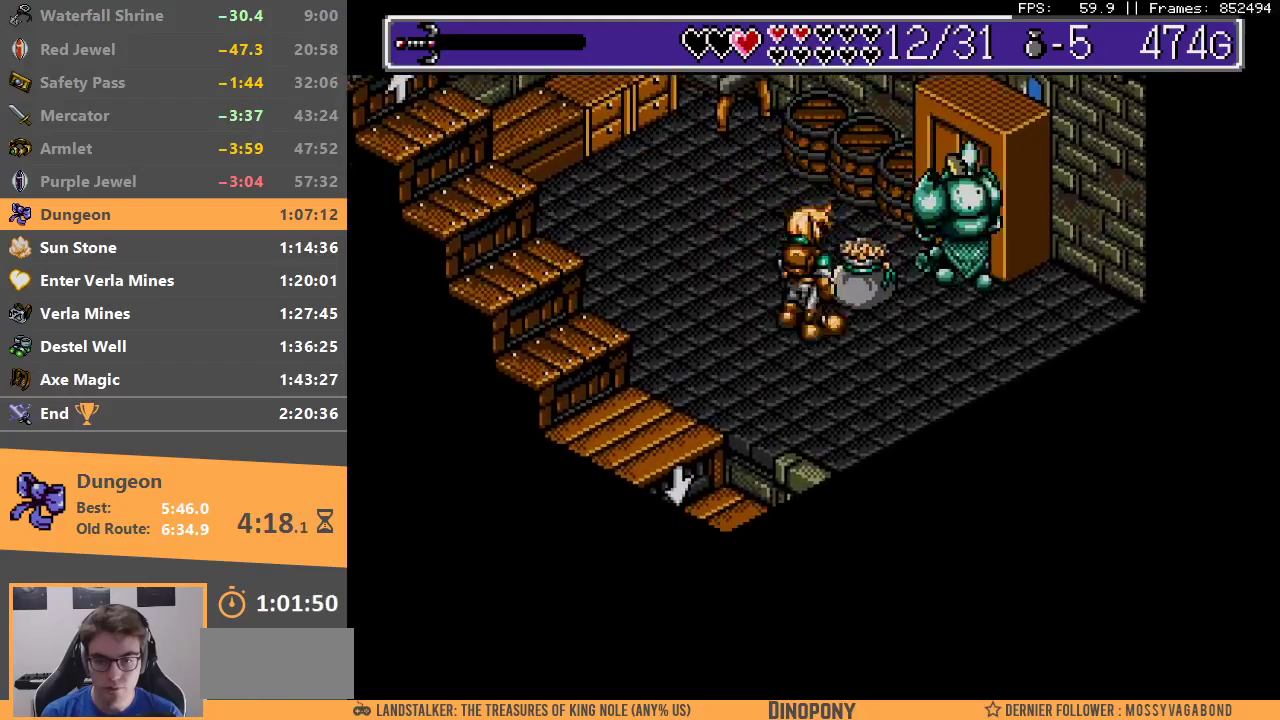
{"dt_ms": 500, "buttons": [], "events": [[67, "A", "up"], [83, "B", "up"], [133, "A", "down"], [133, "B", "down"], [200, "A", "up"], [217, "B", "up"], [267, "A", "down"], [333, "A", "up"], [383, "A", "down"], [467, "A", "up"]]}
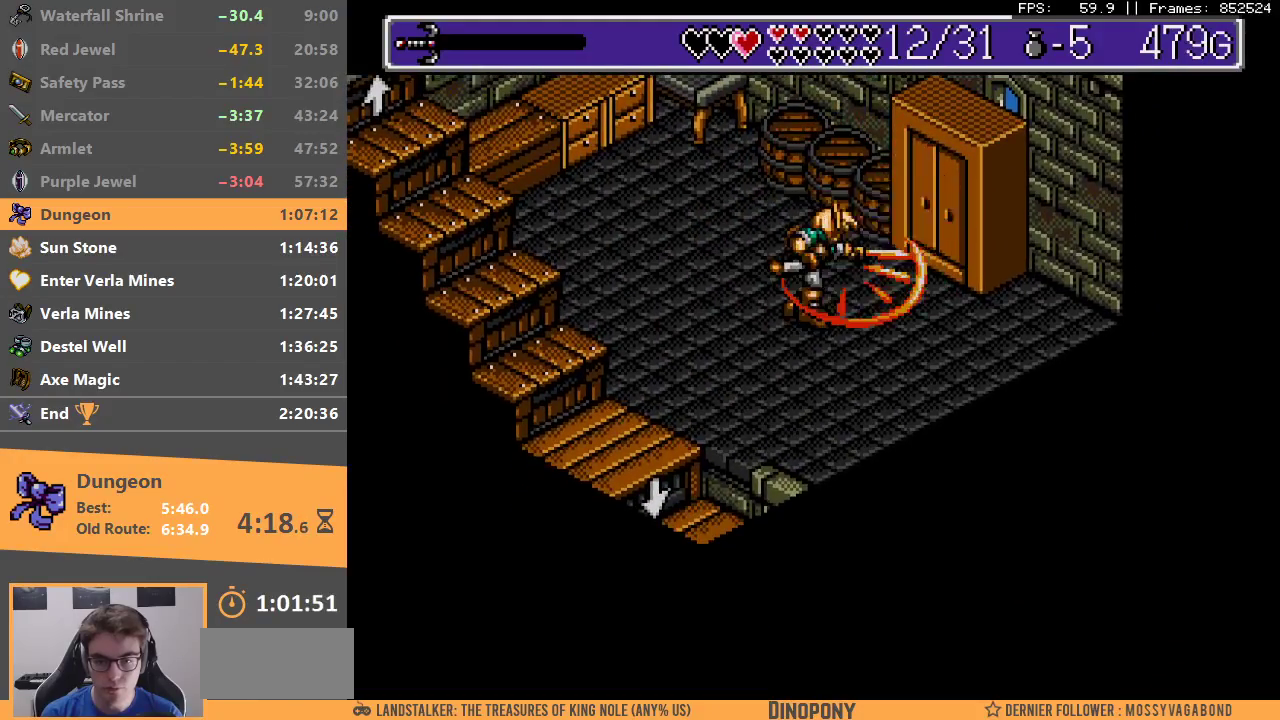
{"dt_ms": 500, "buttons": [], "events": [[33, "A", "down"], [100, "A", "up"], [150, "A", "down"], [233, "A", "up"], [283, "A", "down"], [350, "A", "up"], [433, "A", "down"], [500, "A", "up"]]}
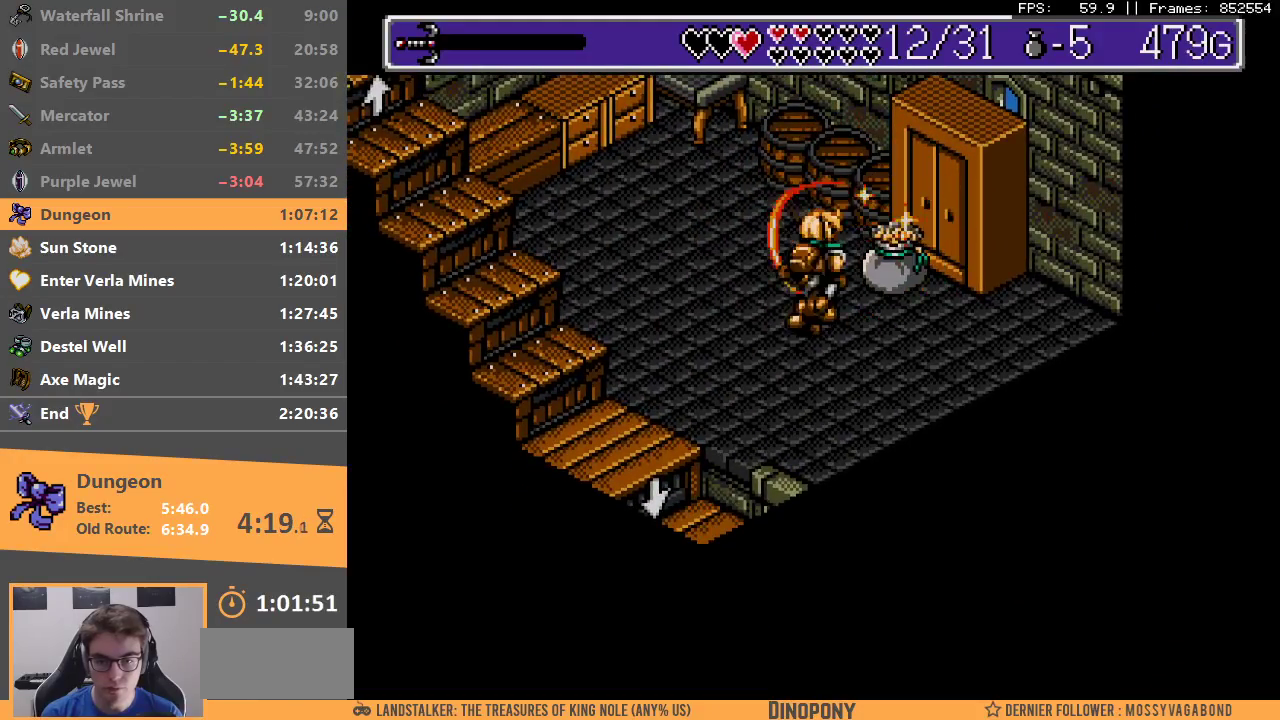
{"dt_ms": 1000, "buttons": ["DPAD_DOWN"], "events": [[383, "DPAD_DOWN", "down"], [883, "B", "down"], [1000, "B", "up"]]}
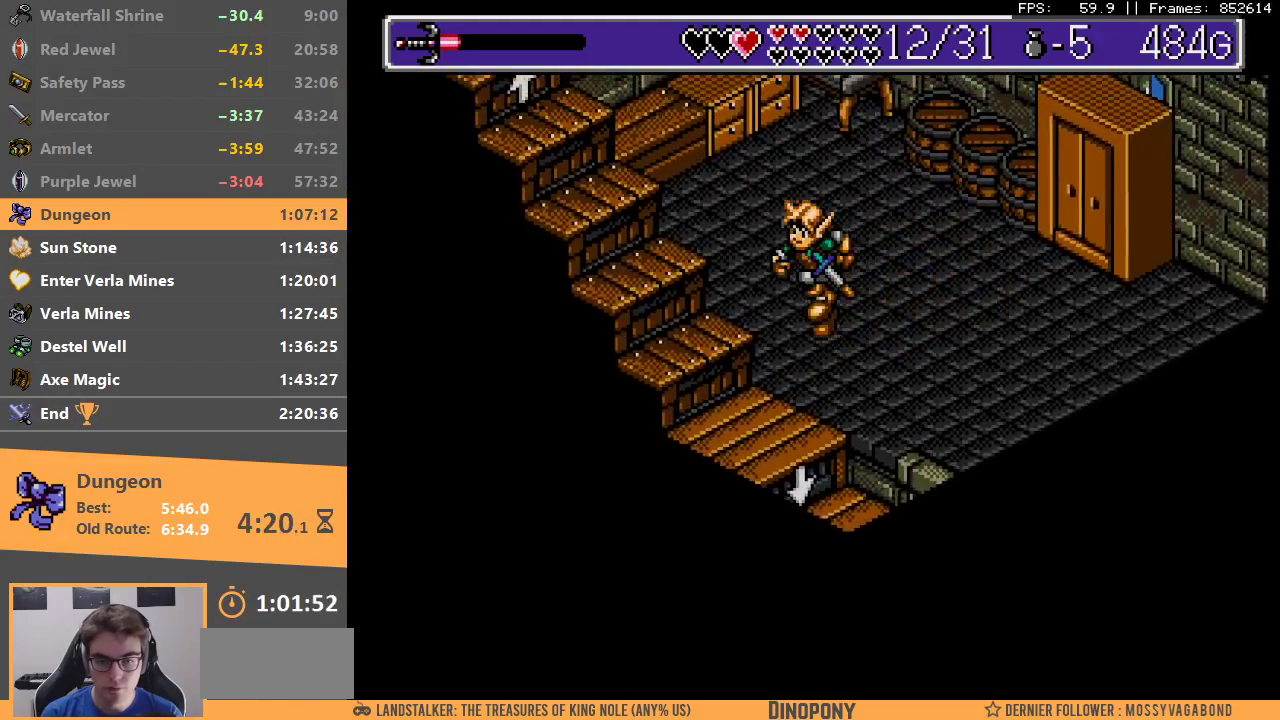
{"dt_ms": 500, "buttons": [], "events": [[50, "B", "down"], [133, "DPAD_DOWN", "up"], [150, "B", "up"], [200, "B", "down"], [300, "B", "up"], [350, "B", "down"], [467, "B", "up"]]}
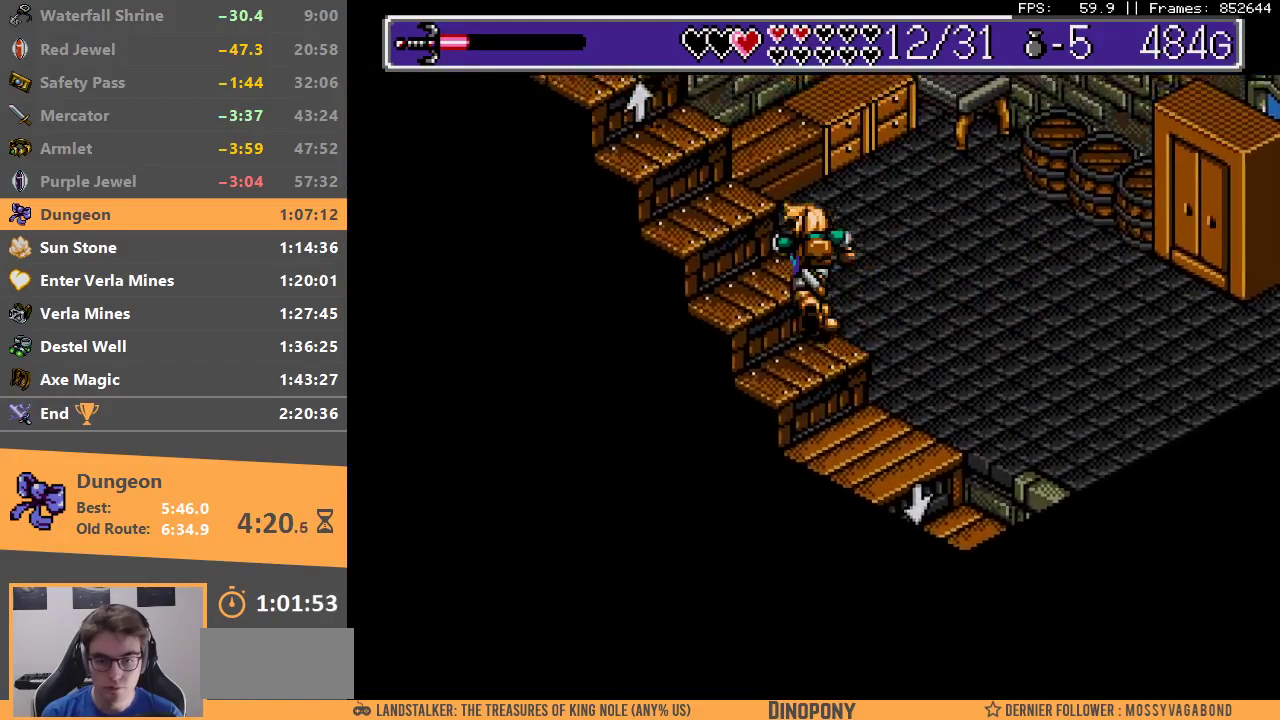
{"dt_ms": 500, "buttons": ["B"], "events": [[17, "B", "down"], [133, "B", "up"], [183, "B", "down"], [283, "B", "up"], [350, "B", "down"], [433, "B", "up"], [483, "B", "down"]]}
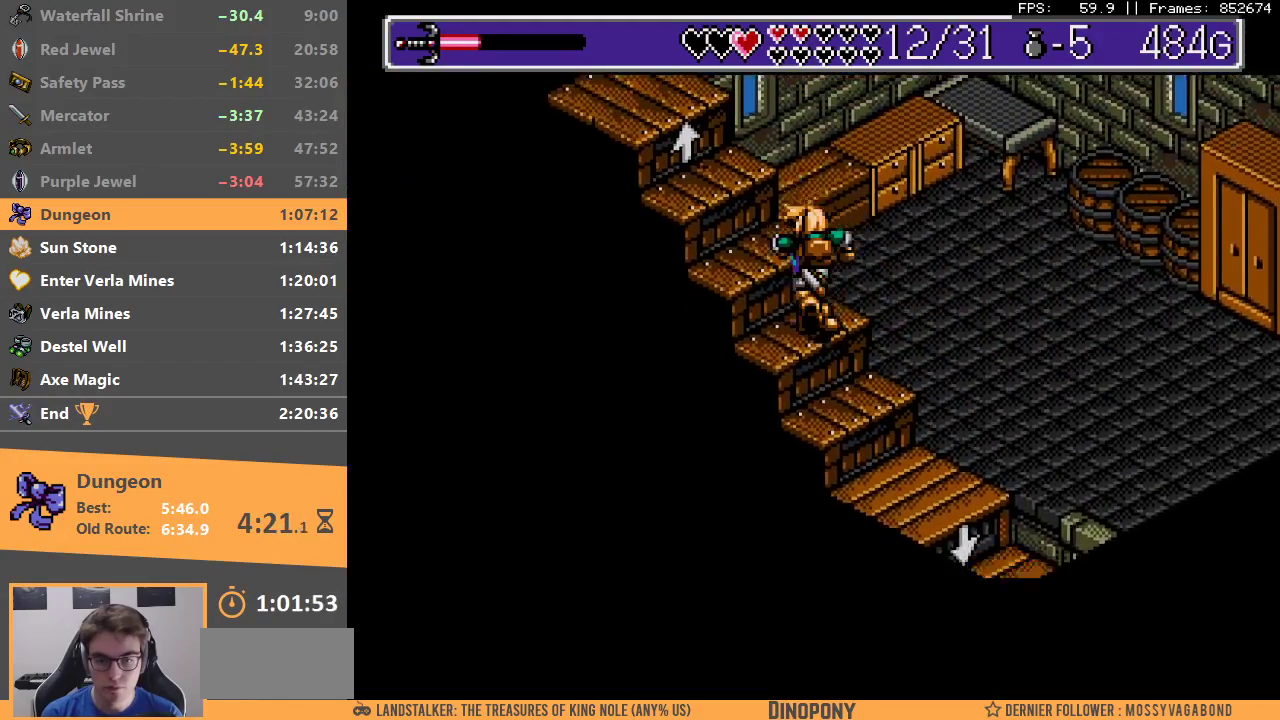
{"dt_ms": 500, "buttons": ["B"], "events": [[83, "B", "up"], [133, "B", "down"], [217, "B", "up"], [283, "B", "down"], [350, "B", "up"], [417, "B", "down"]]}
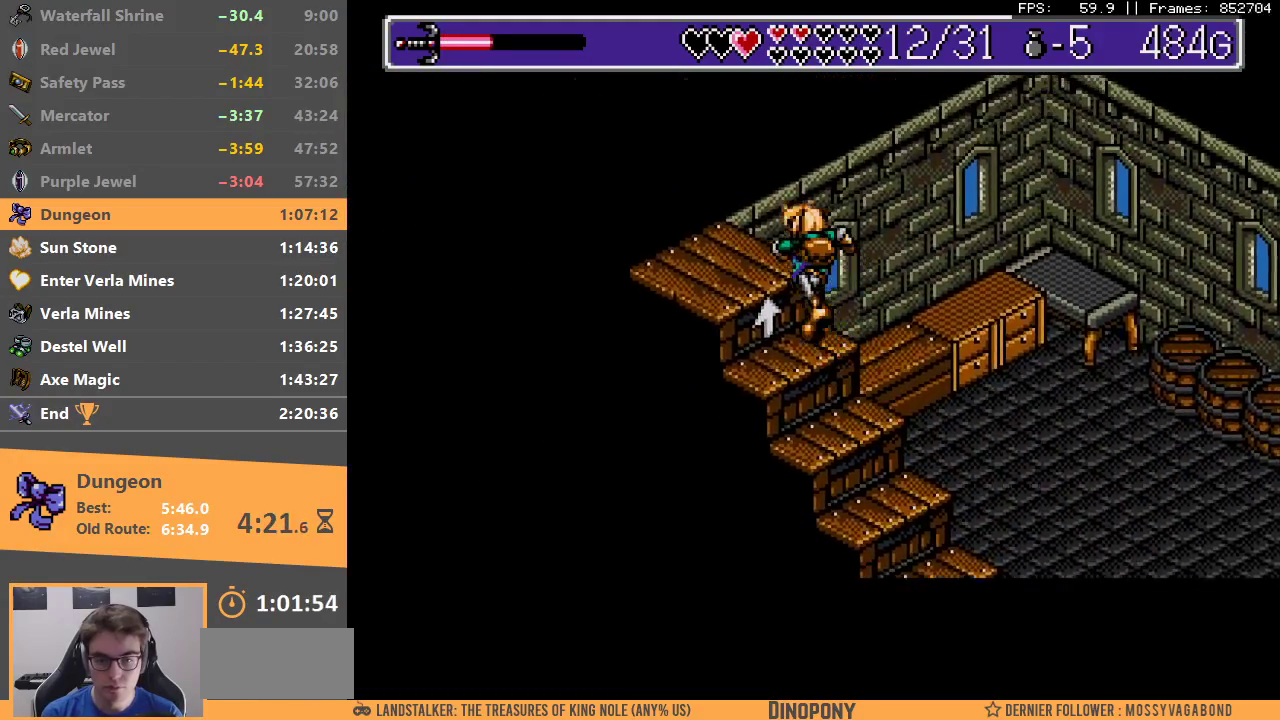
{"dt_ms": 500, "buttons": [], "events": [[17, "B", "up"], [67, "B", "down"], [133, "B", "up"], [233, "B", "down"], [283, "B", "up"], [383, "B", "down"], [450, "B", "up"]]}
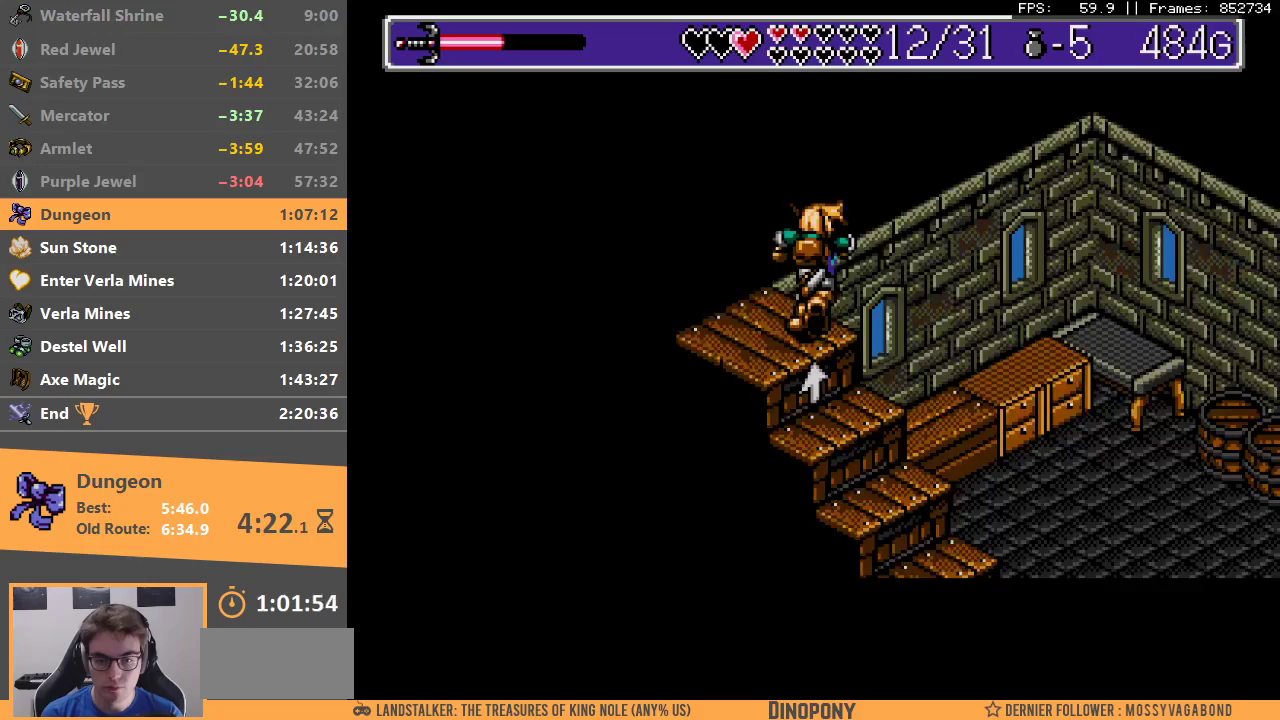
{"dt_ms": 500, "buttons": [], "events": [[50, "B", "down"], [133, "B", "up"], [183, "B", "down"], [200, "A", "down"], [267, "A", "up"], [267, "B", "up"], [367, "B", "down"], [383, "A", "down"], [433, "A", "up"], [450, "B", "up"]]}
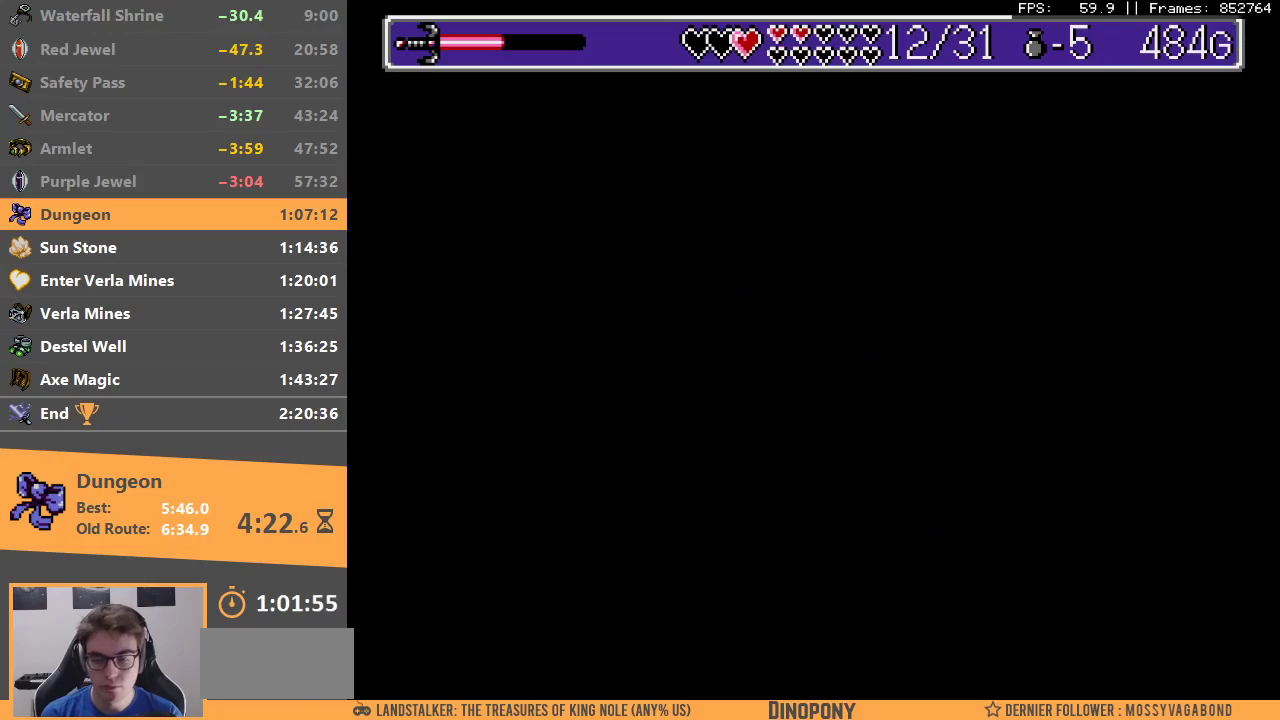
{"dt_ms": 500, "buttons": [], "events": [[300, "B", "down"], [433, "B", "up"]]}
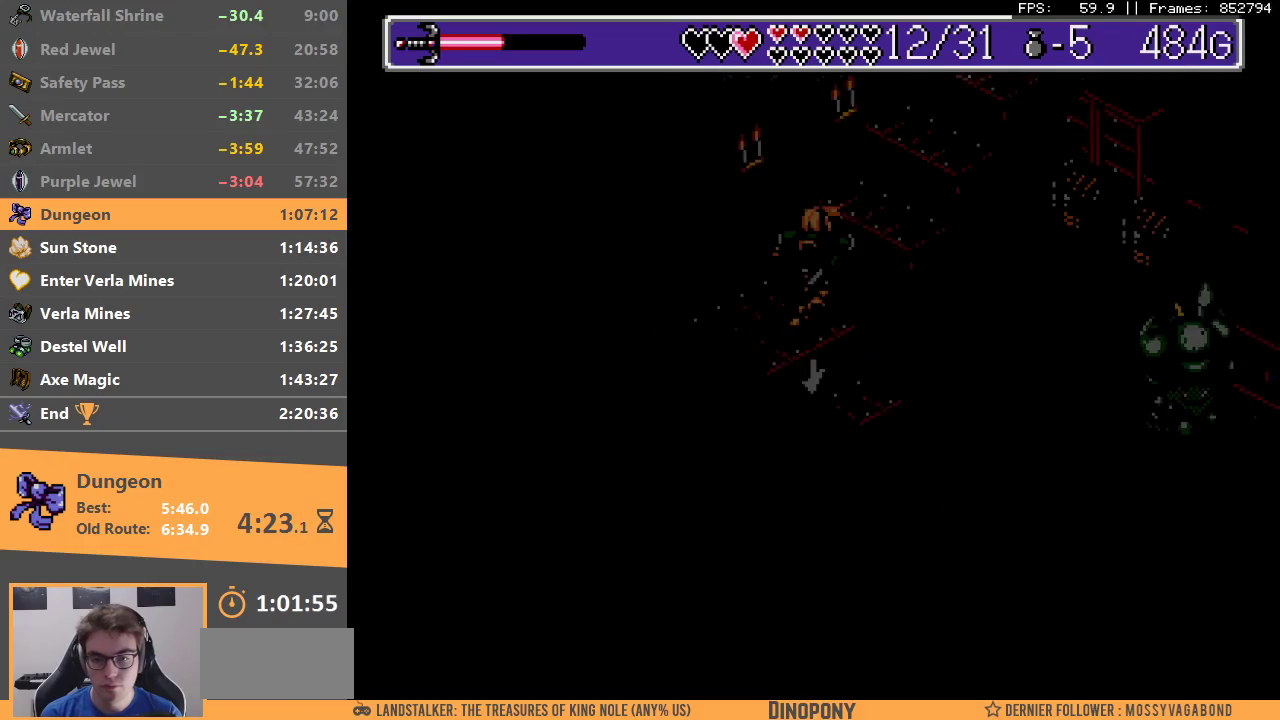
{"dt_ms": 500, "buttons": ["B"], "events": [[283, "B", "down"], [383, "B", "up"], [450, "B", "down"]]}
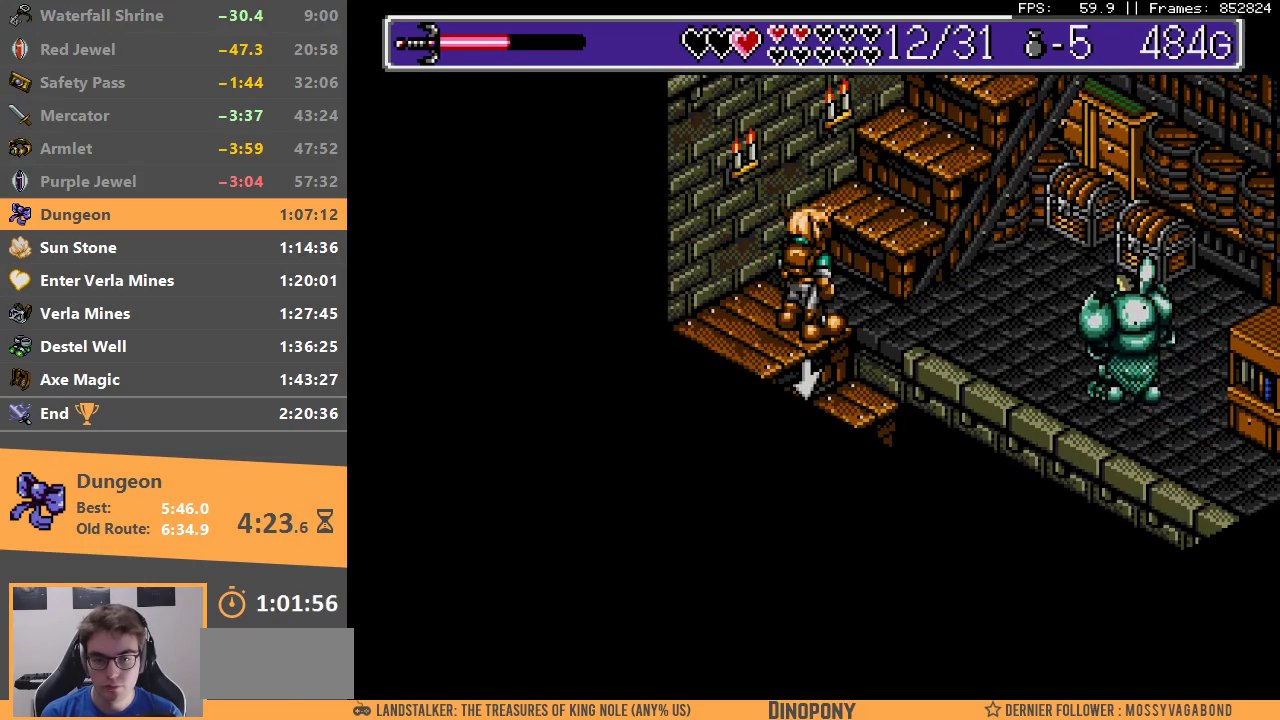
{"dt_ms": 500, "buttons": ["A", "B"], "events": [[17, "B", "up"], [133, "B", "down"], [150, "A", "down"], [183, "A", "up"], [200, "B", "up"], [283, "B", "down"], [300, "A", "down"], [367, "A", "up"], [383, "B", "up"], [467, "B", "down"], [483, "A", "down"]]}
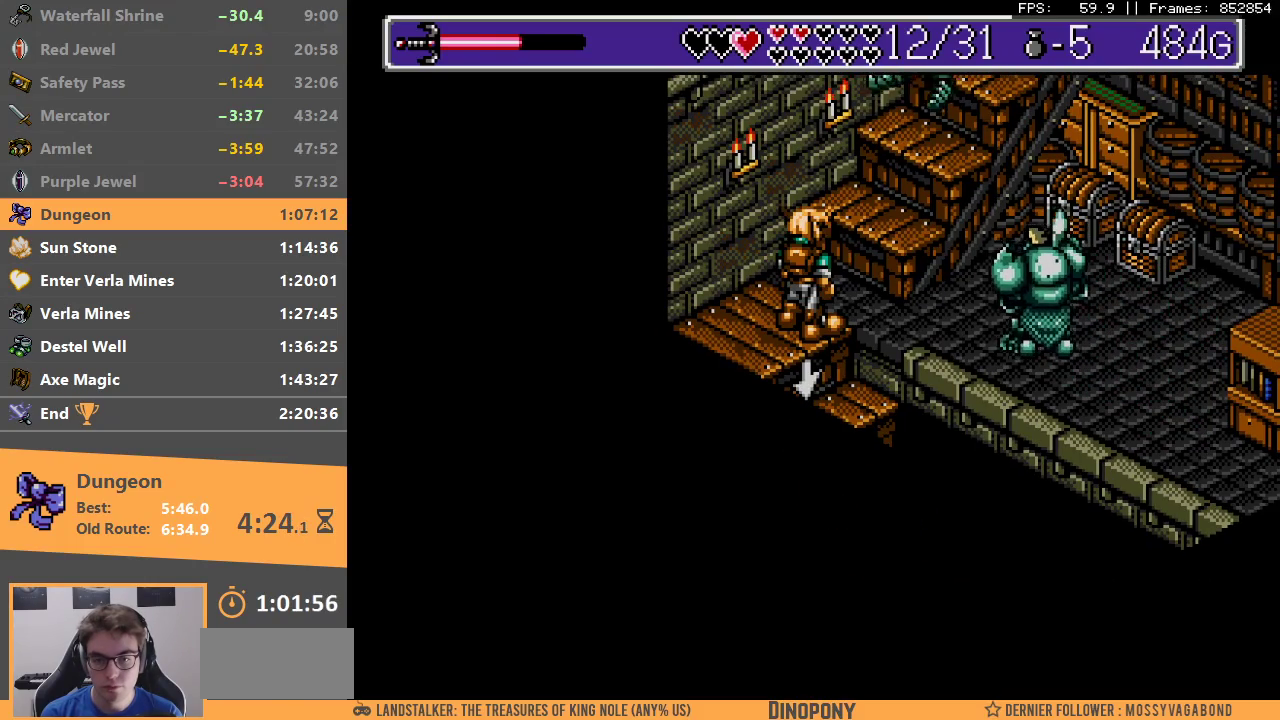
{"dt_ms": 500, "buttons": ["A", "B"], "events": [[33, "A", "up"], [50, "B", "up"], [133, "B", "down"], [150, "A", "down"], [217, "A", "up"], [217, "B", "up"], [300, "B", "down"], [333, "A", "down"], [383, "A", "up"], [400, "B", "up"], [450, "B", "down"], [483, "A", "down"]]}
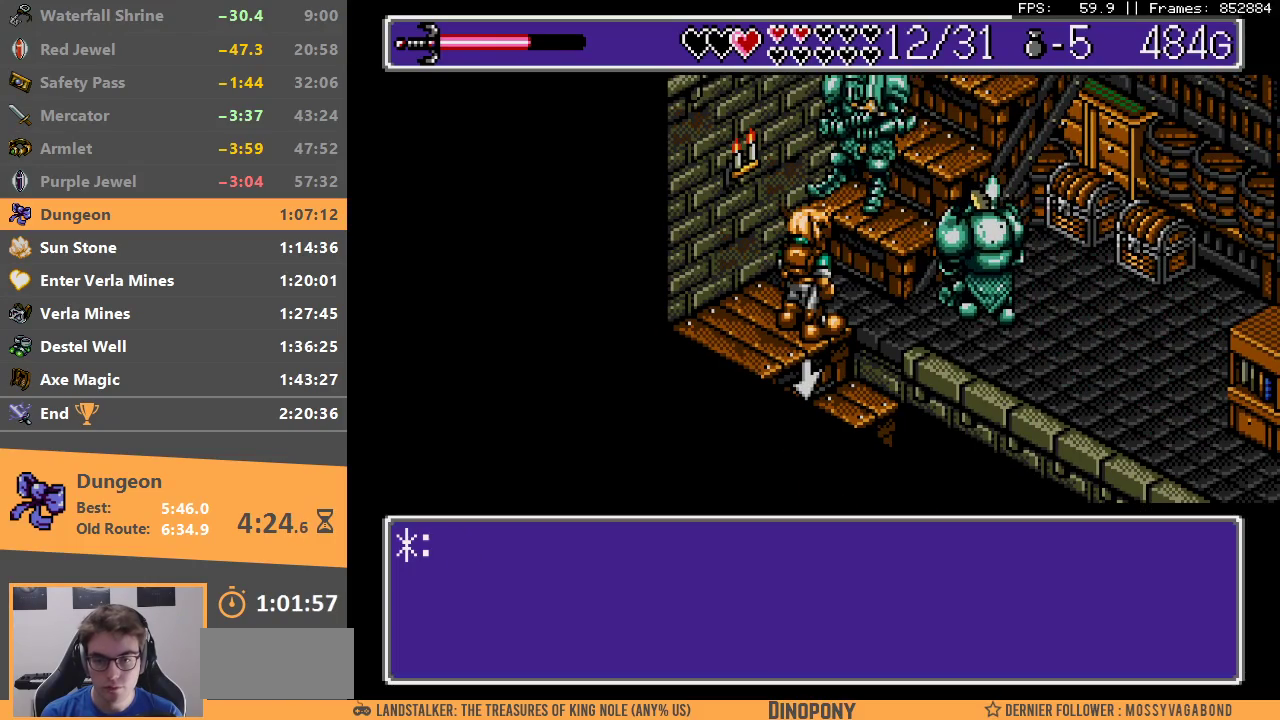
{"dt_ms": 500, "buttons": [], "events": [[50, "A", "up"], [50, "B", "up"], [133, "A", "down"], [133, "B", "down"], [200, "A", "up"], [200, "B", "up"], [283, "B", "down"], [300, "A", "down"], [333, "A", "up"], [350, "B", "up"], [417, "A", "down"], [417, "B", "down"], [483, "A", "up"], [500, "B", "up"]]}
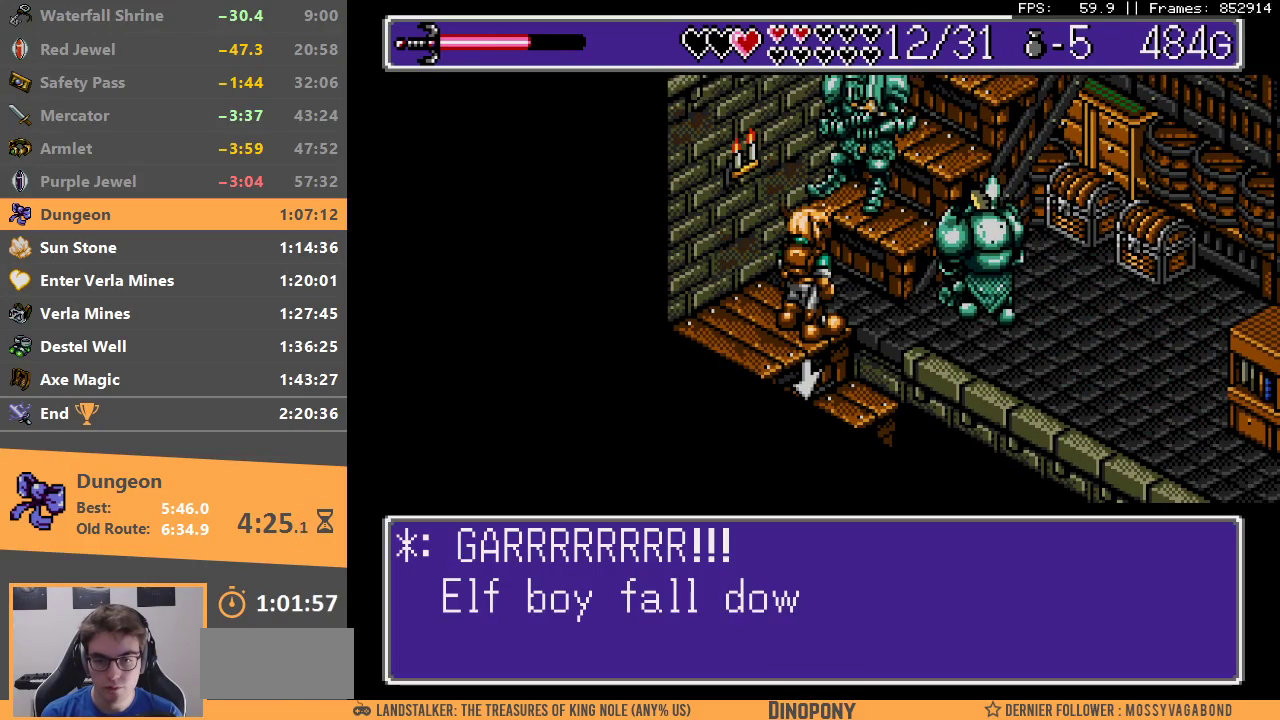
{"dt_ms": 500, "buttons": [], "events": [[50, "B", "down"], [67, "A", "down"], [117, "A", "up"], [117, "B", "up"], [183, "A", "down"], [183, "B", "down"], [233, "A", "up"], [233, "B", "up"], [300, "A", "down"], [300, "B", "down"], [350, "A", "up"], [383, "B", "up"], [417, "A", "down"], [417, "B", "down"], [483, "A", "up"], [500, "B", "up"]]}
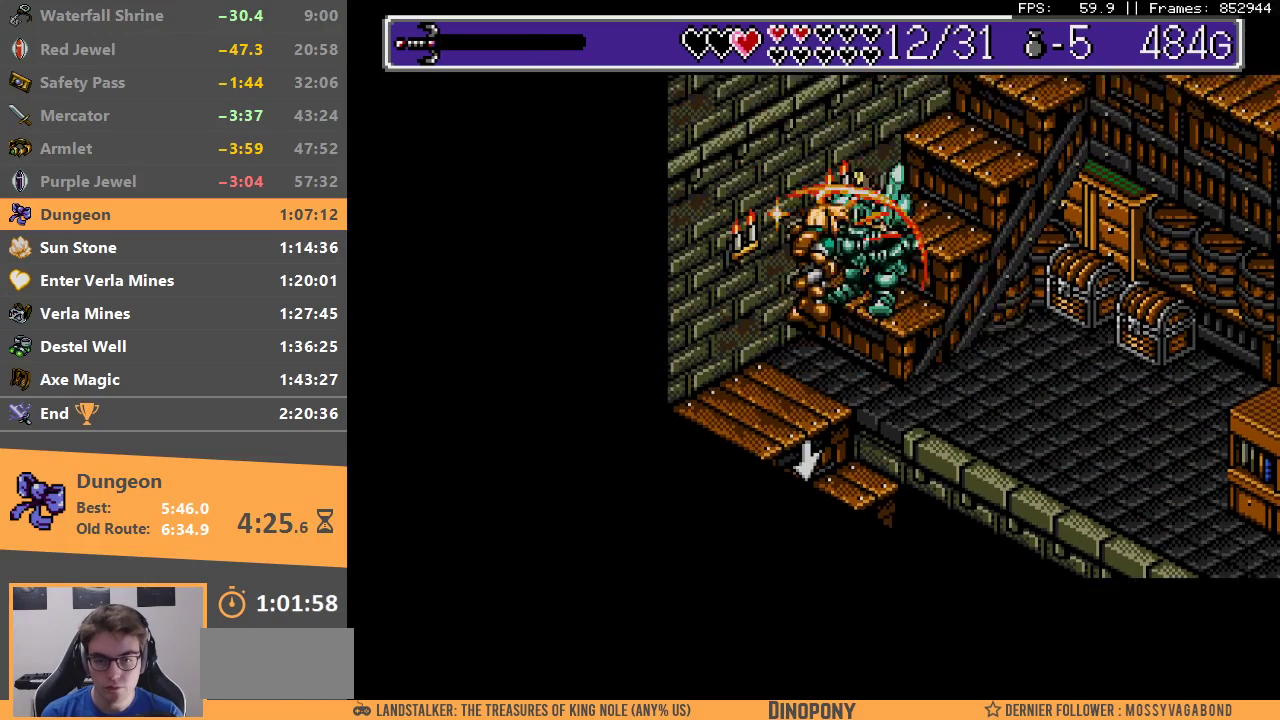
{"dt_ms": 500, "buttons": ["A", "B"], "events": [[50, "A", "down"], [50, "B", "down"], [117, "A", "up"], [117, "B", "up"], [183, "B", "down"], [200, "A", "down"], [267, "A", "up"], [267, "B", "up"], [317, "B", "down"], [333, "A", "down"], [400, "A", "up"], [400, "B", "up"], [467, "B", "down"], [483, "A", "down"]]}
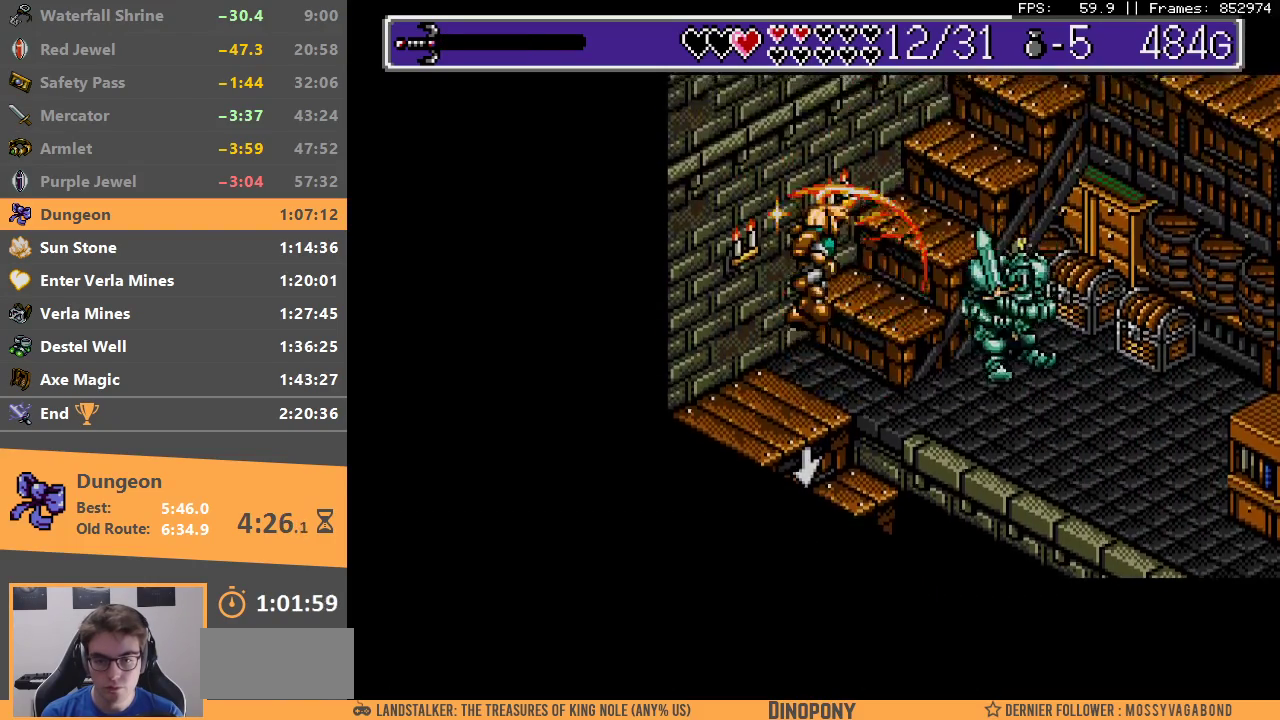
{"dt_ms": 500, "buttons": [], "events": [[33, "A", "up"], [67, "B", "up"], [117, "A", "down"], [117, "B", "down"], [183, "A", "up"], [183, "B", "up"], [233, "A", "down"], [233, "B", "down"], [333, "A", "up"], [333, "B", "up"], [383, "A", "down"], [383, "B", "down"], [450, "A", "up"], [450, "B", "up"]]}
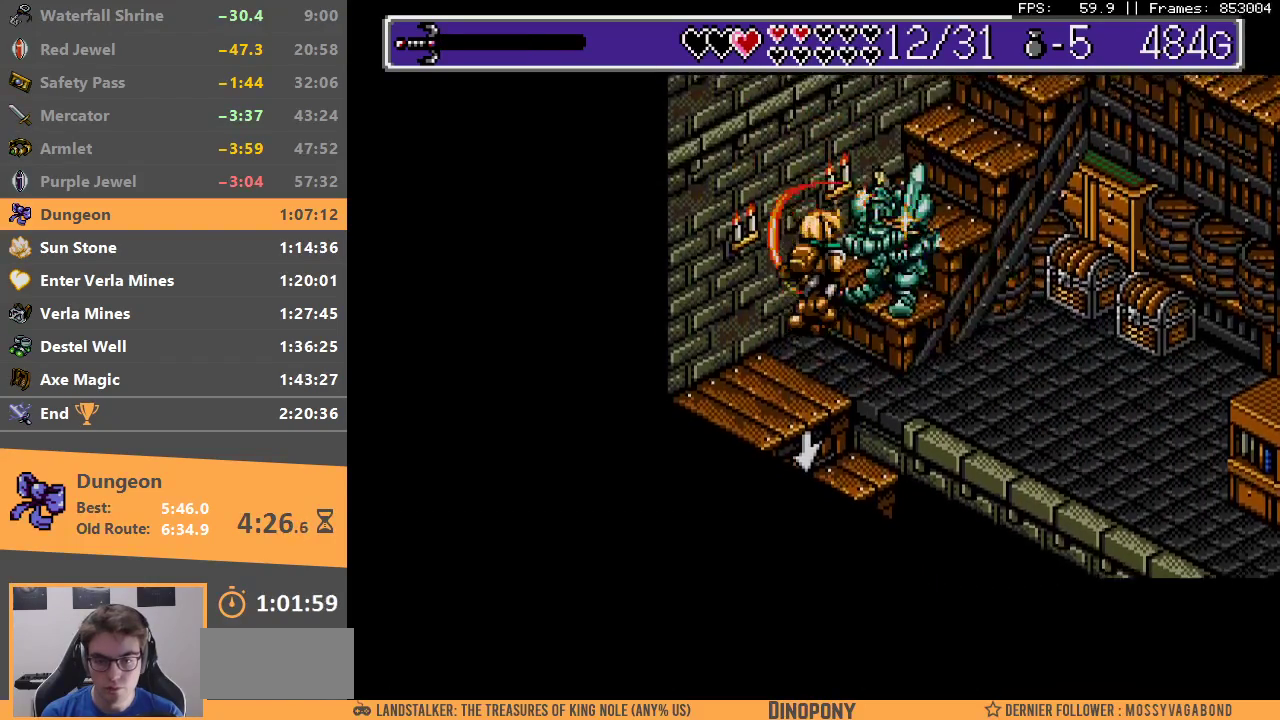
{"dt_ms": 500, "buttons": ["A", "B"], "events": [[33, "A", "down"], [33, "B", "down"], [100, "A", "up"], [100, "B", "up"], [183, "A", "down"], [183, "B", "down"], [250, "A", "up"], [250, "B", "up"], [300, "B", "down"], [333, "A", "down"], [400, "A", "up"], [400, "B", "up"], [450, "B", "down"], [467, "A", "down"]]}
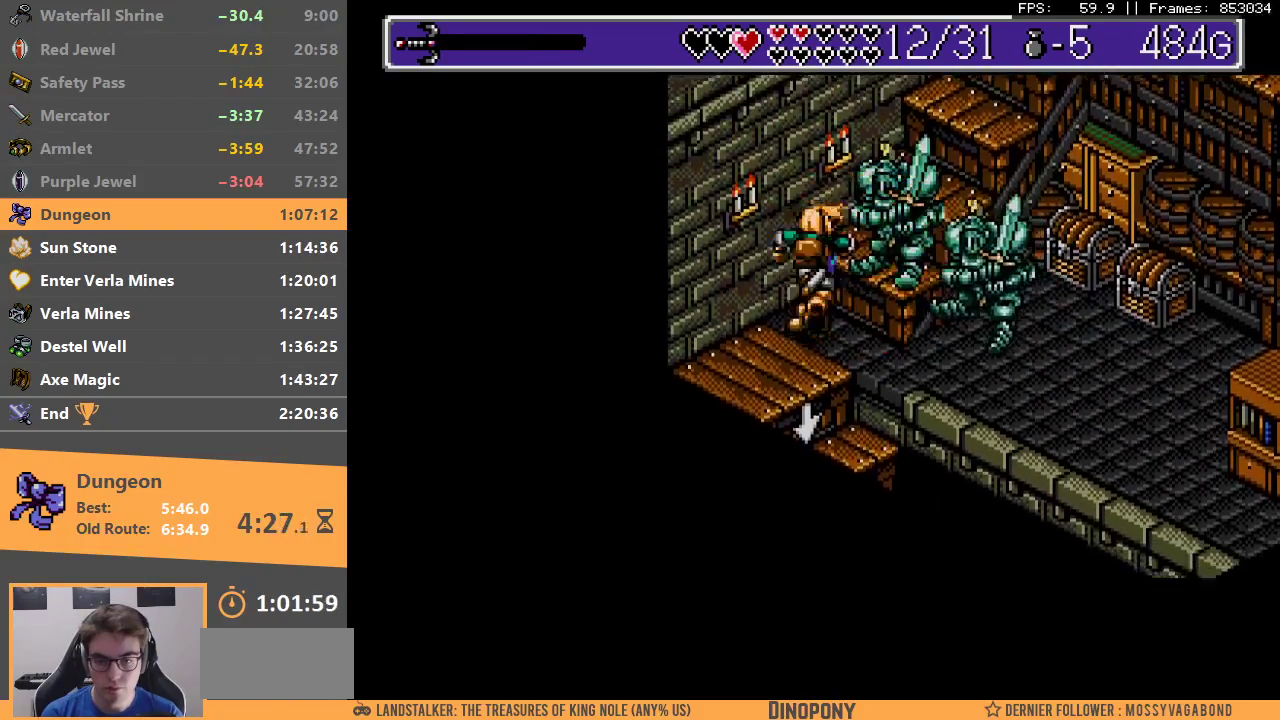
{"dt_ms": 500, "buttons": [], "events": [[33, "A", "up"], [33, "B", "up"], [83, "B", "down"], [100, "A", "down"], [167, "A", "up"], [167, "B", "up"], [233, "A", "down"], [233, "B", "down"], [333, "A", "up"], [333, "B", "up"], [383, "B", "down"], [400, "A", "down"], [483, "A", "up"], [483, "B", "up"]]}
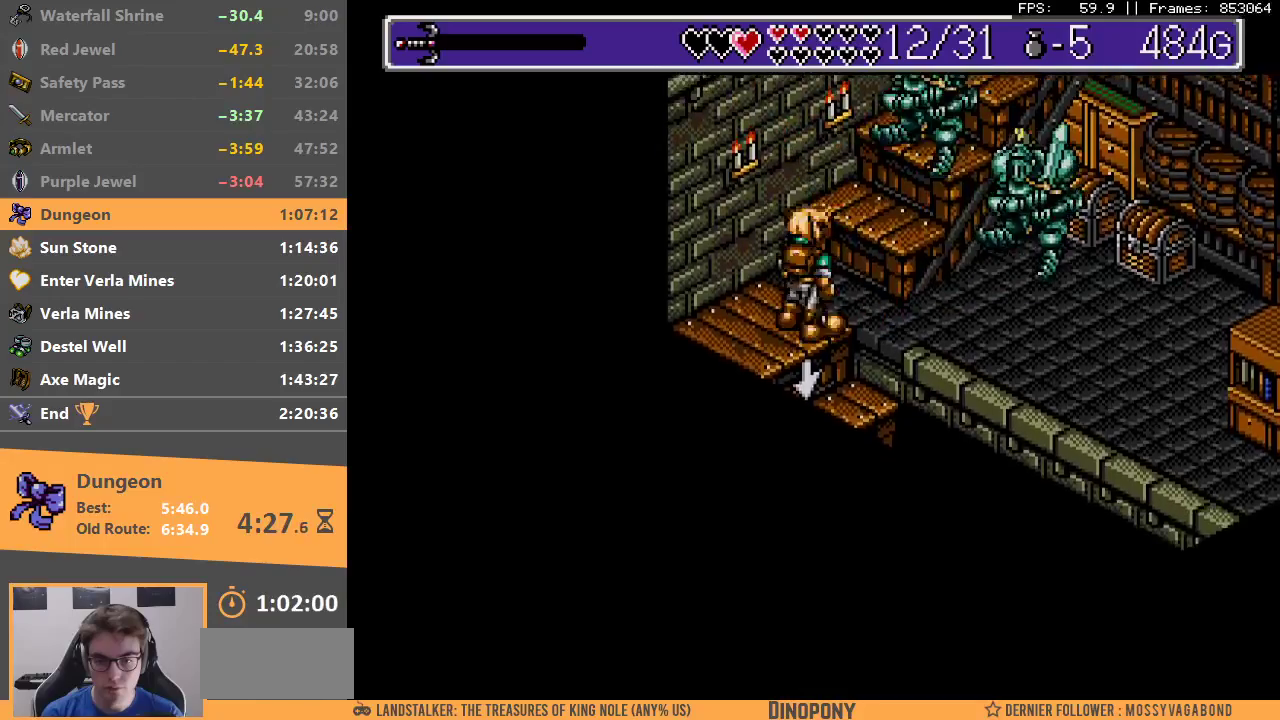
{"dt_ms": 500, "buttons": ["A", "B"], "events": [[50, "A", "down"], [50, "B", "down"], [100, "A", "up"], [117, "B", "up"], [167, "B", "down"], [200, "A", "down"], [250, "A", "up"], [250, "B", "up"], [333, "A", "down"], [333, "B", "down"], [417, "A", "up"], [417, "B", "up"], [483, "B", "down"], [500, "A", "down"]]}
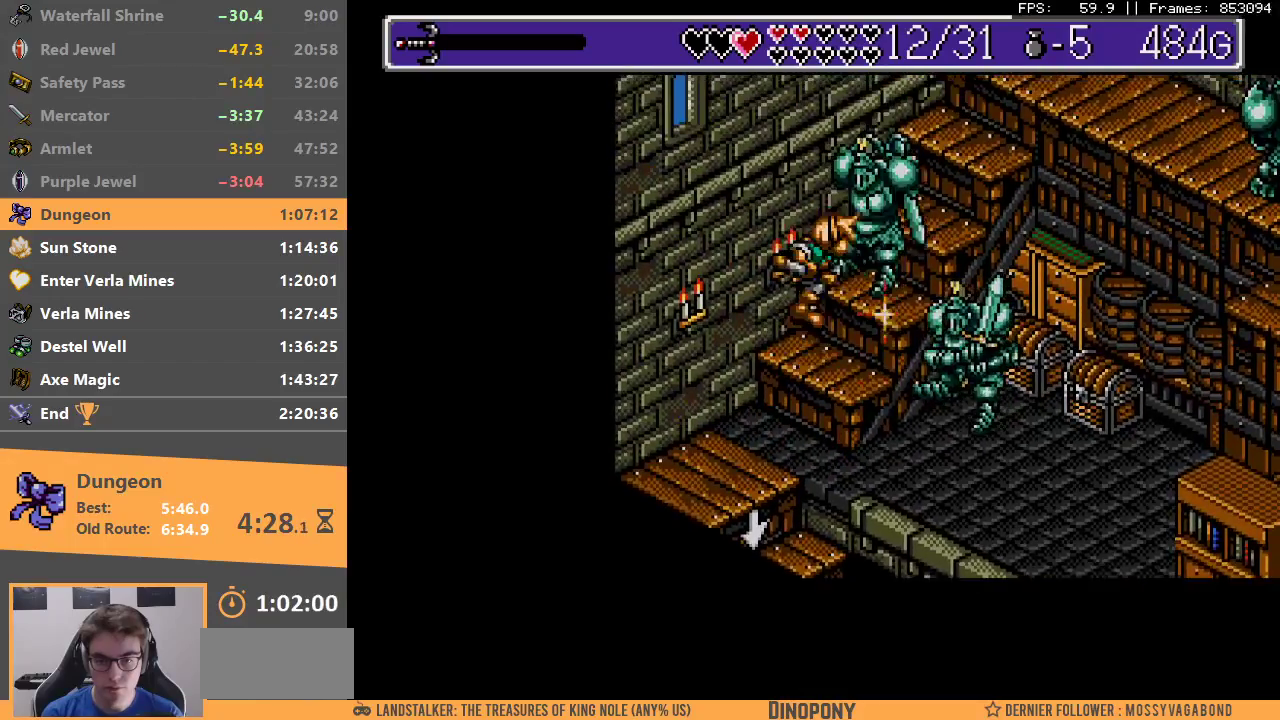
{"dt_ms": 500, "buttons": ["A", "B"], "events": [[67, "A", "up"], [83, "B", "up"], [133, "A", "down"], [133, "B", "down"], [233, "A", "up"], [233, "B", "up"], [300, "A", "down"], [300, "B", "down"], [383, "A", "up"], [483, "A", "down"]]}
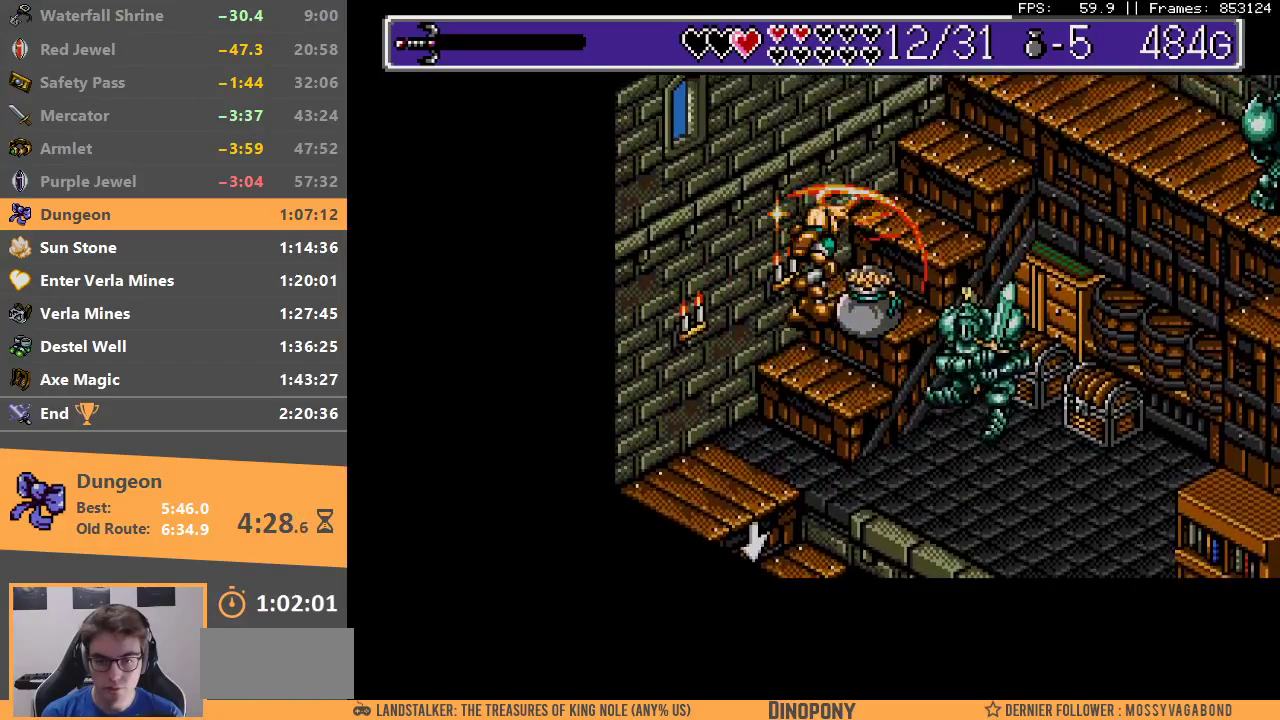
{"dt_ms": 500, "buttons": [], "events": [[50, "A", "up"], [67, "B", "up"], [133, "A", "down"], [133, "B", "down"], [200, "A", "up"], [217, "B", "up"], [283, "A", "down"], [283, "B", "down"], [367, "A", "up"], [367, "B", "up"], [450, "A", "down"], [450, "B", "down"], [500, "A", "up"], [500, "B", "up"]]}
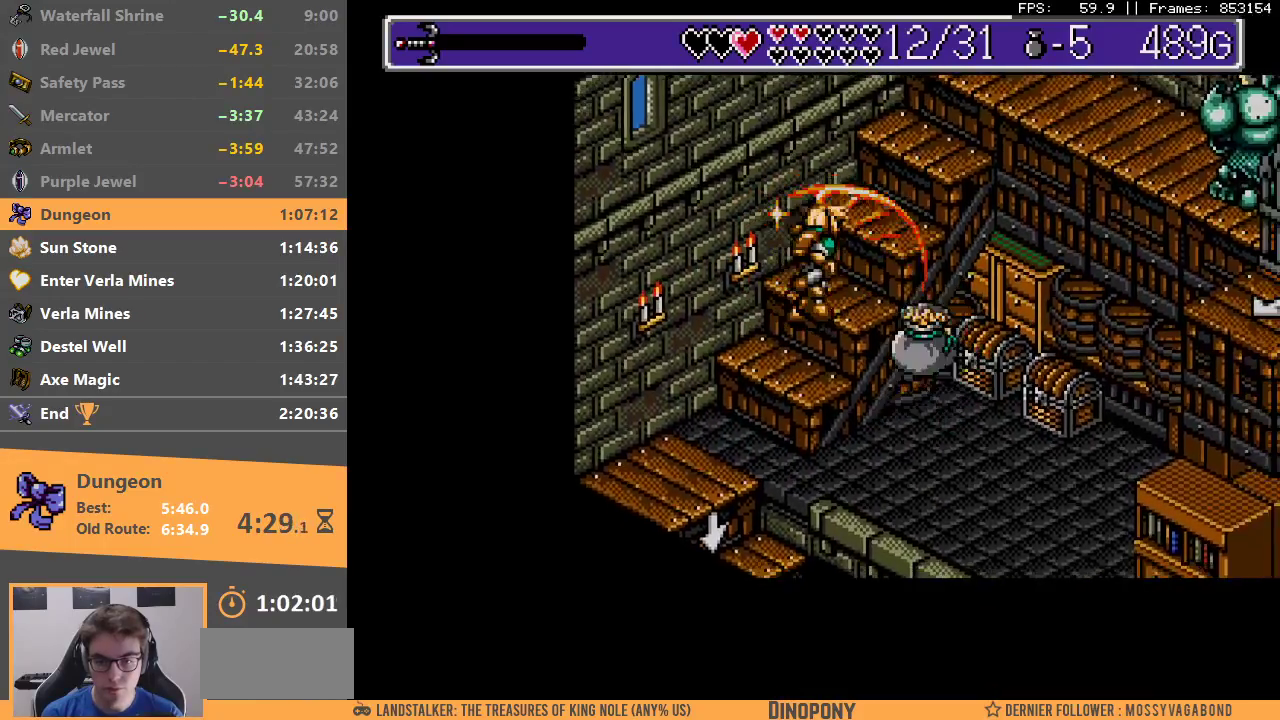
{"dt_ms": 500, "buttons": [], "events": [[50, "DPAD_DOWN", "down"], [83, "A", "down"], [100, "B", "down"], [150, "B", "up"], [167, "A", "up"], [250, "A", "down"], [250, "B", "down"], [333, "A", "up"], [333, "B", "up"], [450, "DPAD_DOWN", "up"]]}
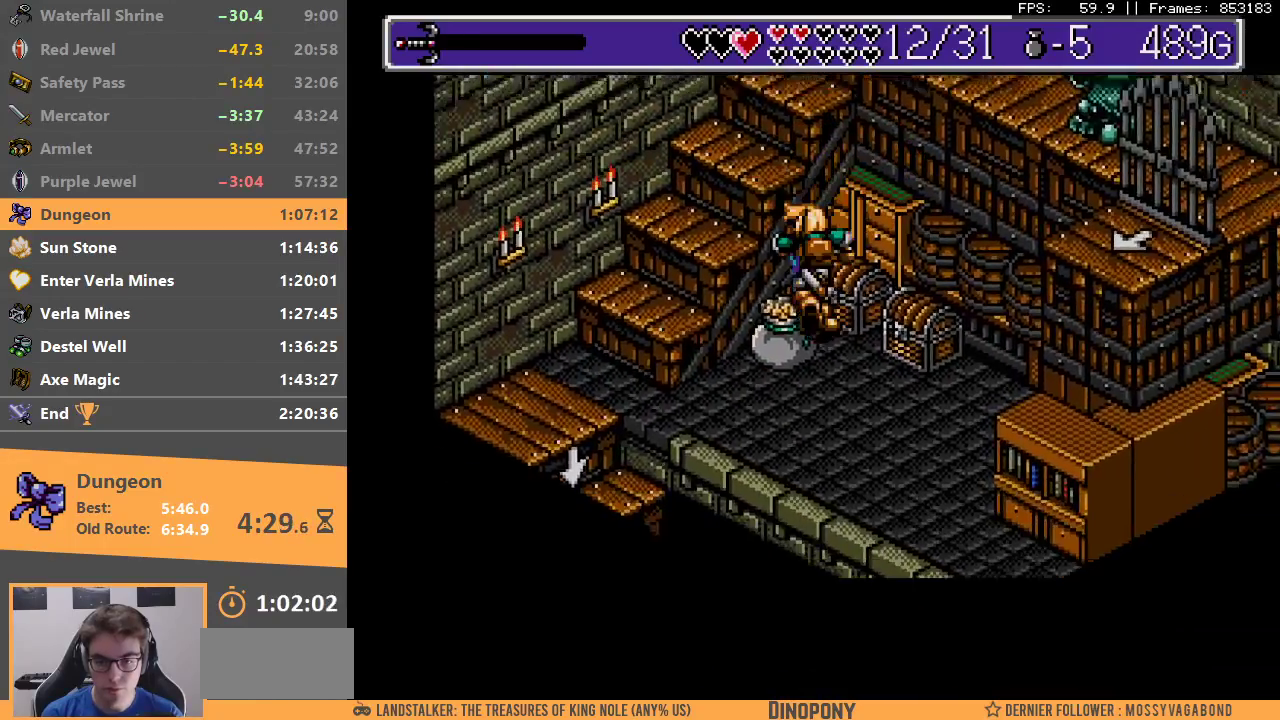
{"dt_ms": 500, "buttons": ["A"], "events": [[333, "A", "down"], [417, "A", "up"], [500, "A", "down"]]}
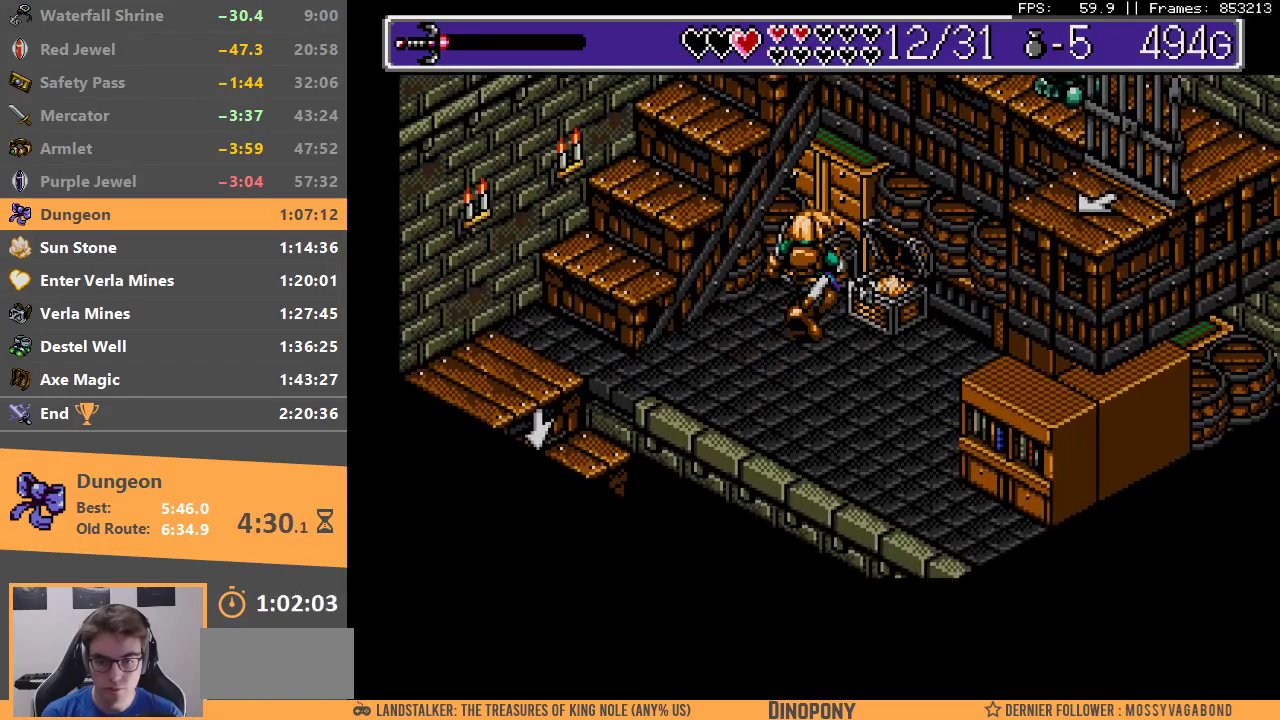
{"dt_ms": 500, "buttons": ["A", "B"], "events": [[33, "B", "down"], [50, "B", "up"], [83, "A", "up"], [133, "B", "down"], [150, "A", "down"], [233, "A", "up"], [233, "B", "up"], [300, "A", "down"], [300, "B", "down"], [383, "A", "up"], [400, "B", "up"], [450, "A", "down"], [450, "B", "down"]]}
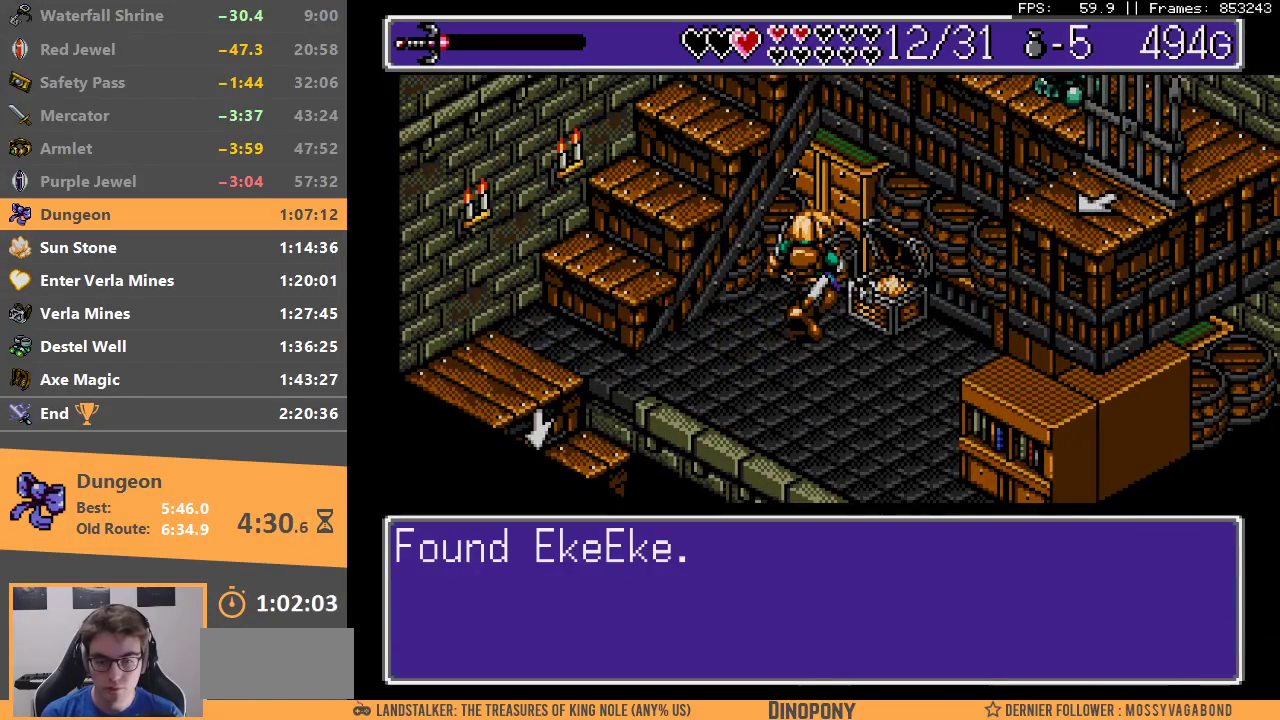
{"dt_ms": 500, "buttons": [], "events": [[17, "A", "up"], [17, "B", "up"], [100, "B", "down"], [133, "A", "down"], [167, "A", "up"], [183, "B", "up"]]}
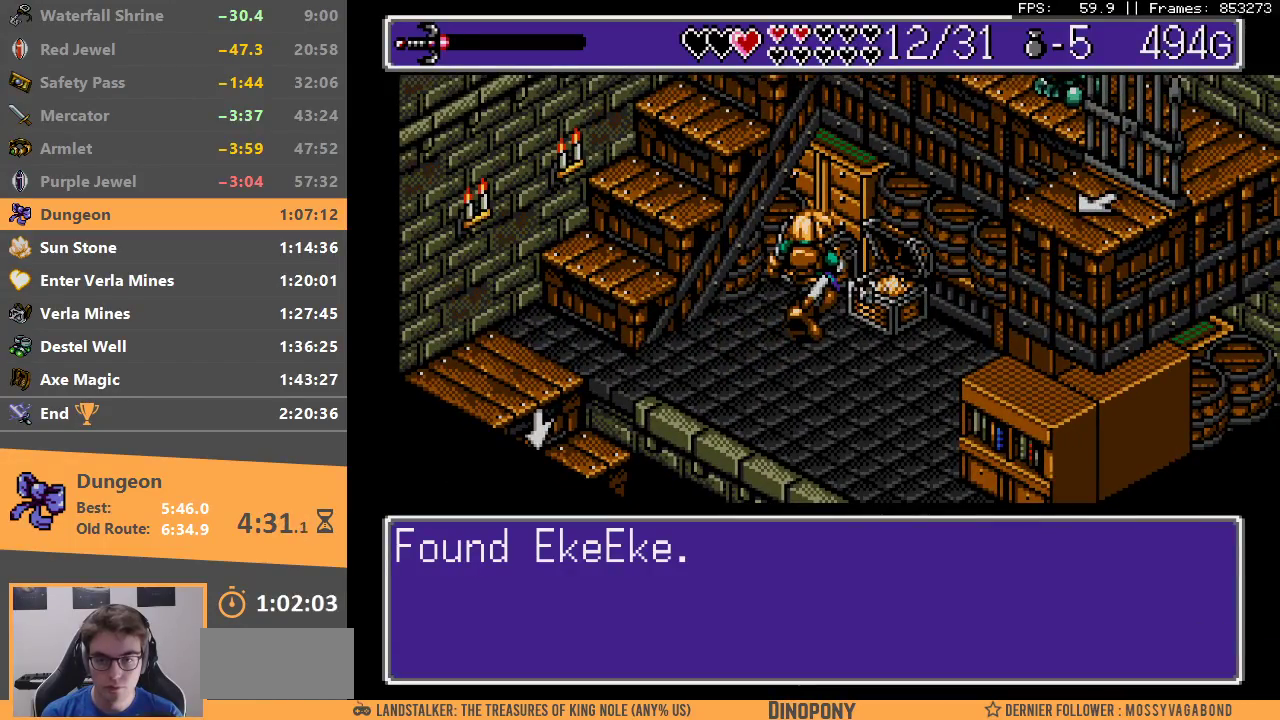
{"dt_ms": 500, "buttons": [], "events": []}
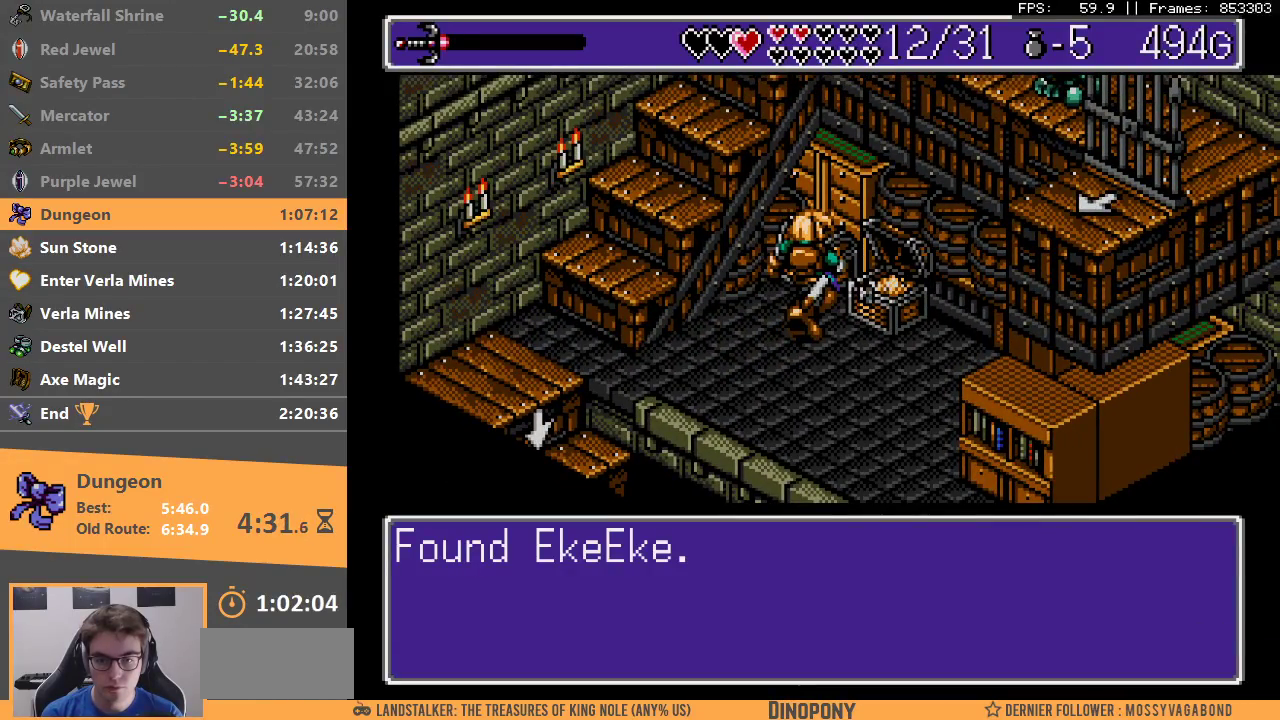
{"dt_ms": 500, "buttons": [], "events": []}
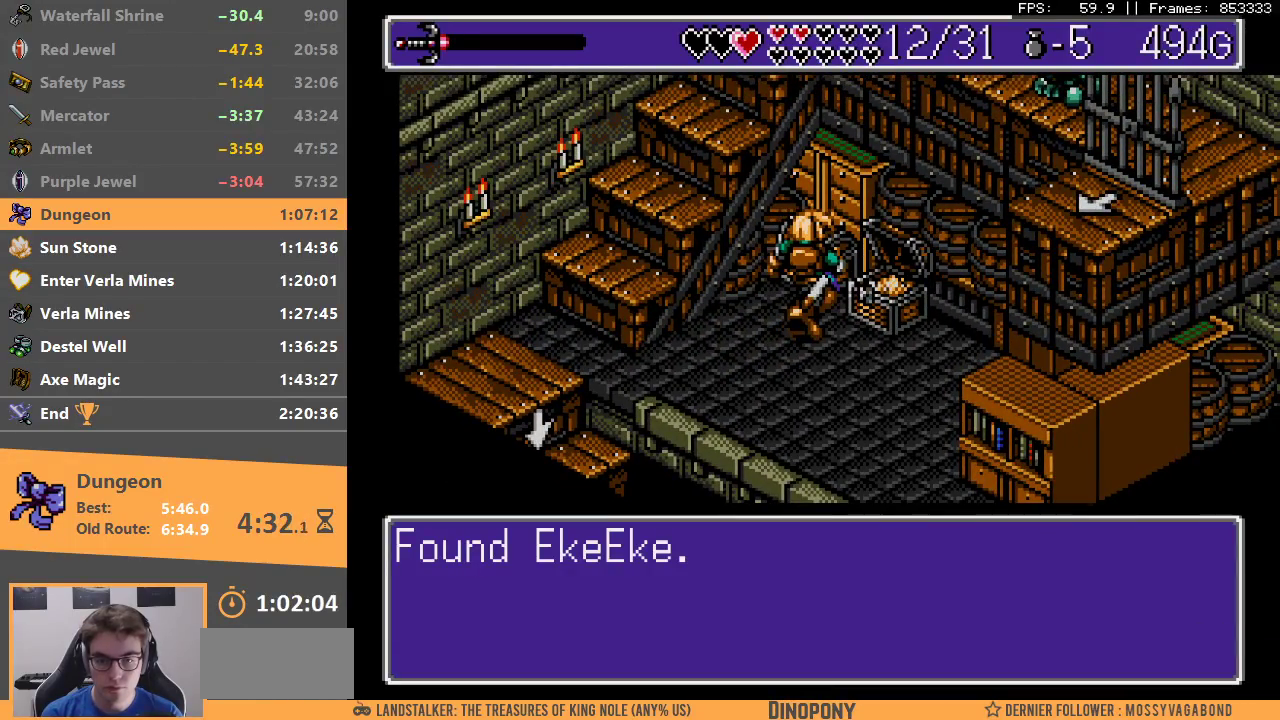
{"dt_ms": 500, "buttons": [], "events": [[267, "A", "down"], [367, "A", "up"], [433, "A", "down"], [433, "B", "down"], [500, "A", "up"], [500, "B", "up"]]}
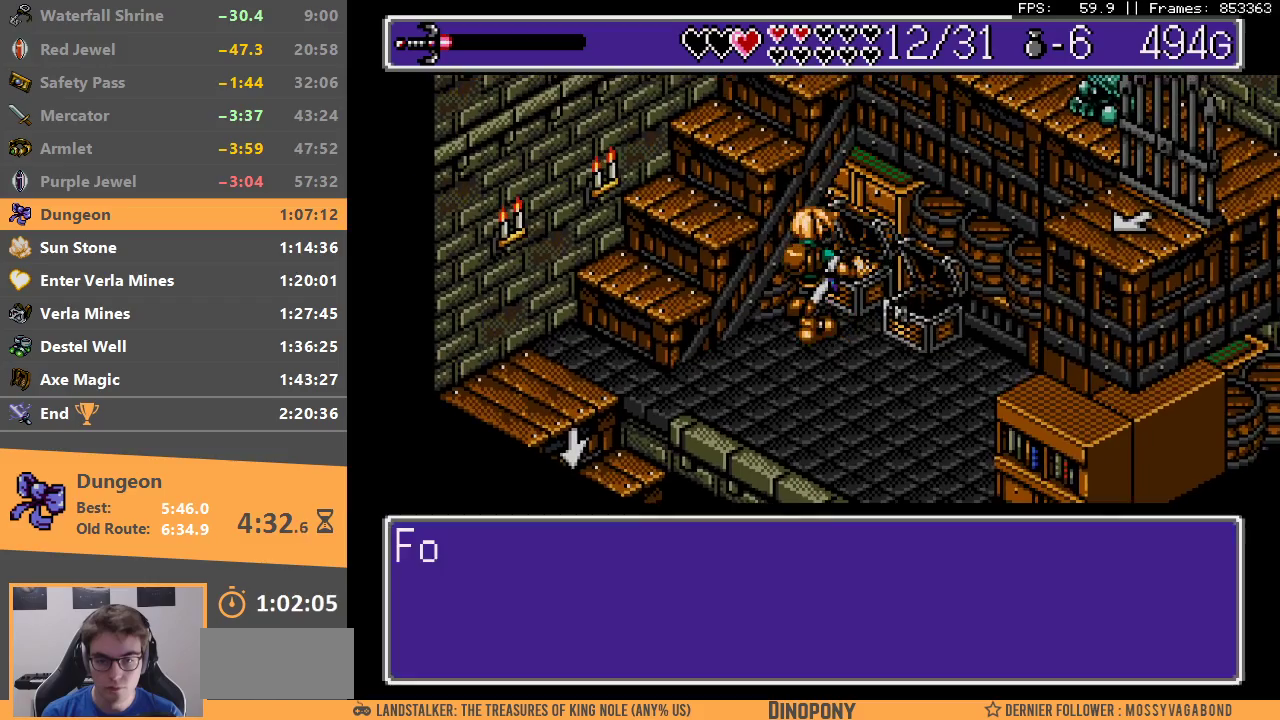
{"dt_ms": 500, "buttons": [], "events": [[83, "B", "down"], [100, "A", "down"], [150, "A", "up"], [167, "B", "up"], [233, "A", "down"], [233, "B", "down"], [300, "A", "up"], [317, "B", "up"], [383, "A", "down"], [383, "B", "down"], [467, "A", "up"], [467, "B", "up"]]}